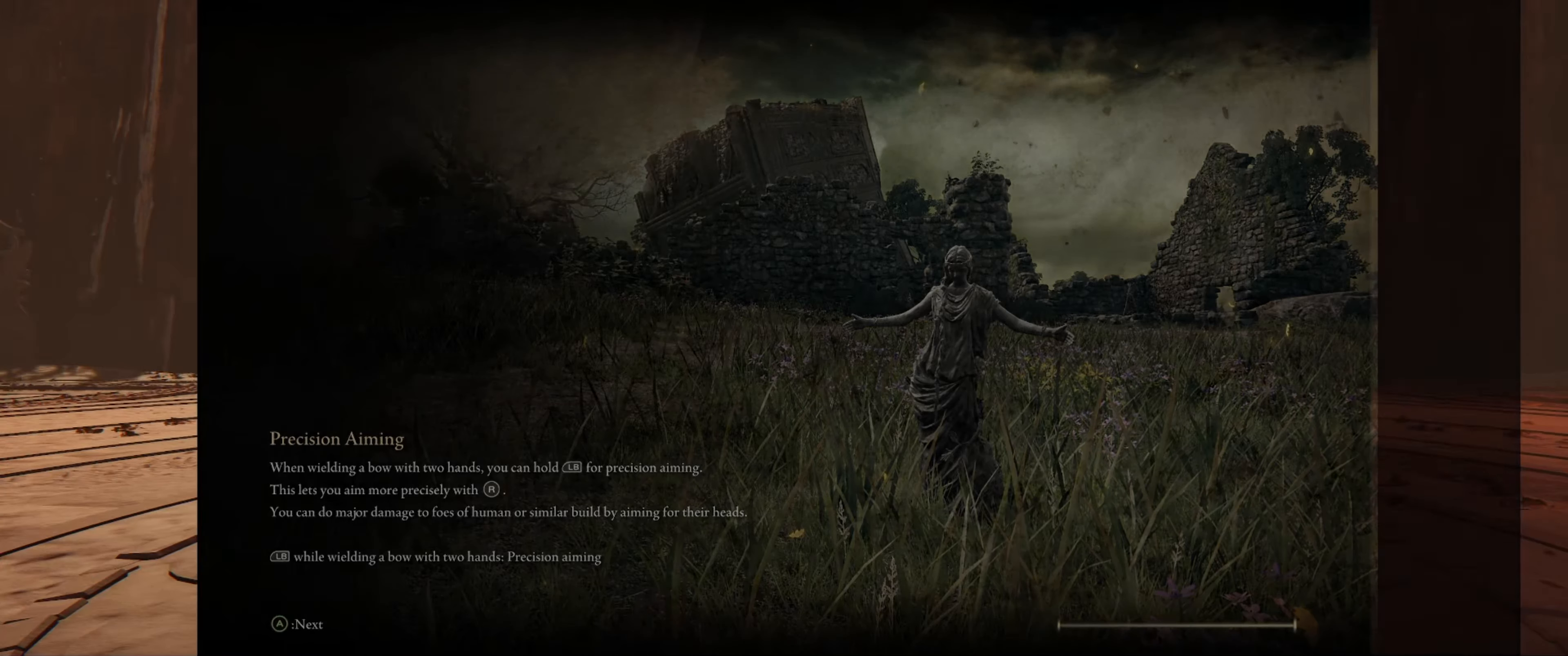
Gameplay with a controller (Xbox layout); each line is a JSON object with the inputs held at the frame after it. "events" lists button and stick changes between this image and that frame as [ms after this image, input, new state], when the widget could be followed in between. Not read: L3 R3.
{"buttons": [], "left_stick": "up", "right_stick": "down-left", "events": [[233, "left_stick", "up"], [500, "right_stick", "down-left"]]}
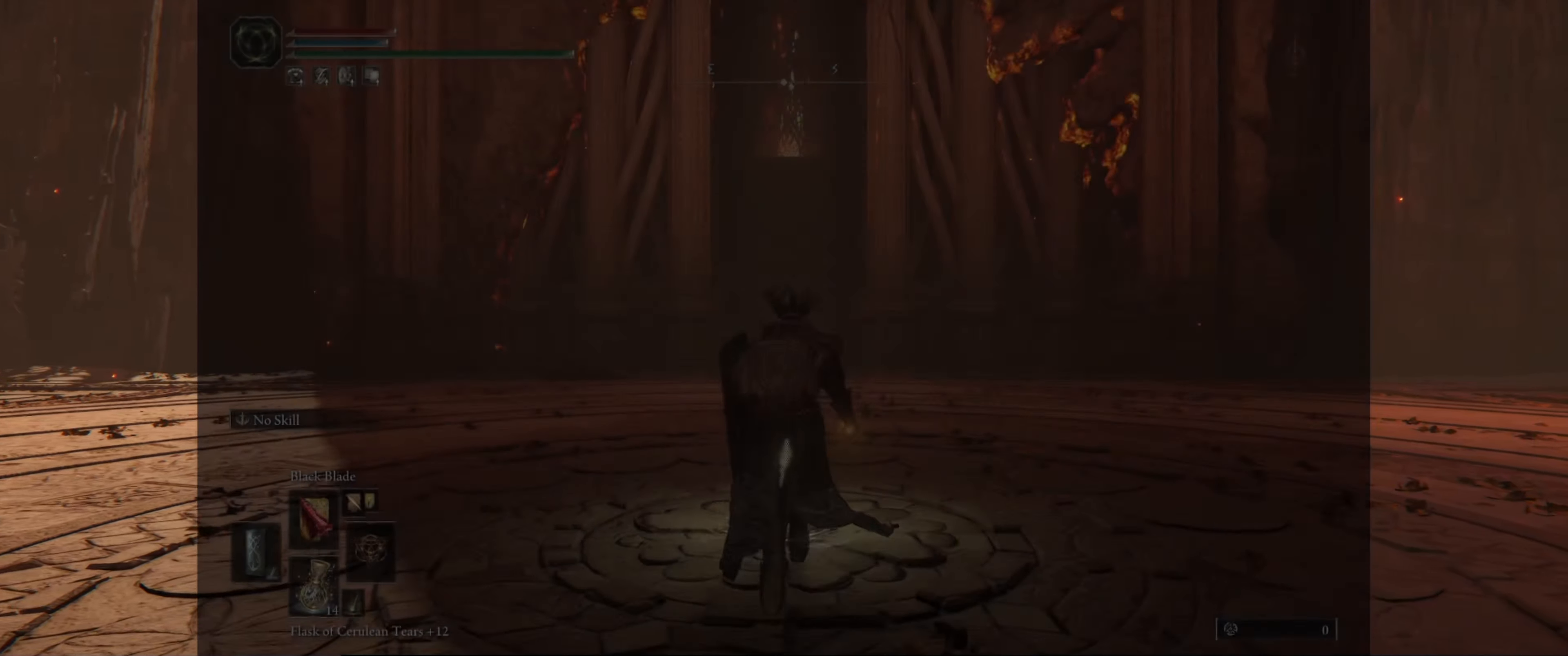
{"buttons": [], "left_stick": "up", "right_stick": "center", "events": [[117, "right_stick", "center"]]}
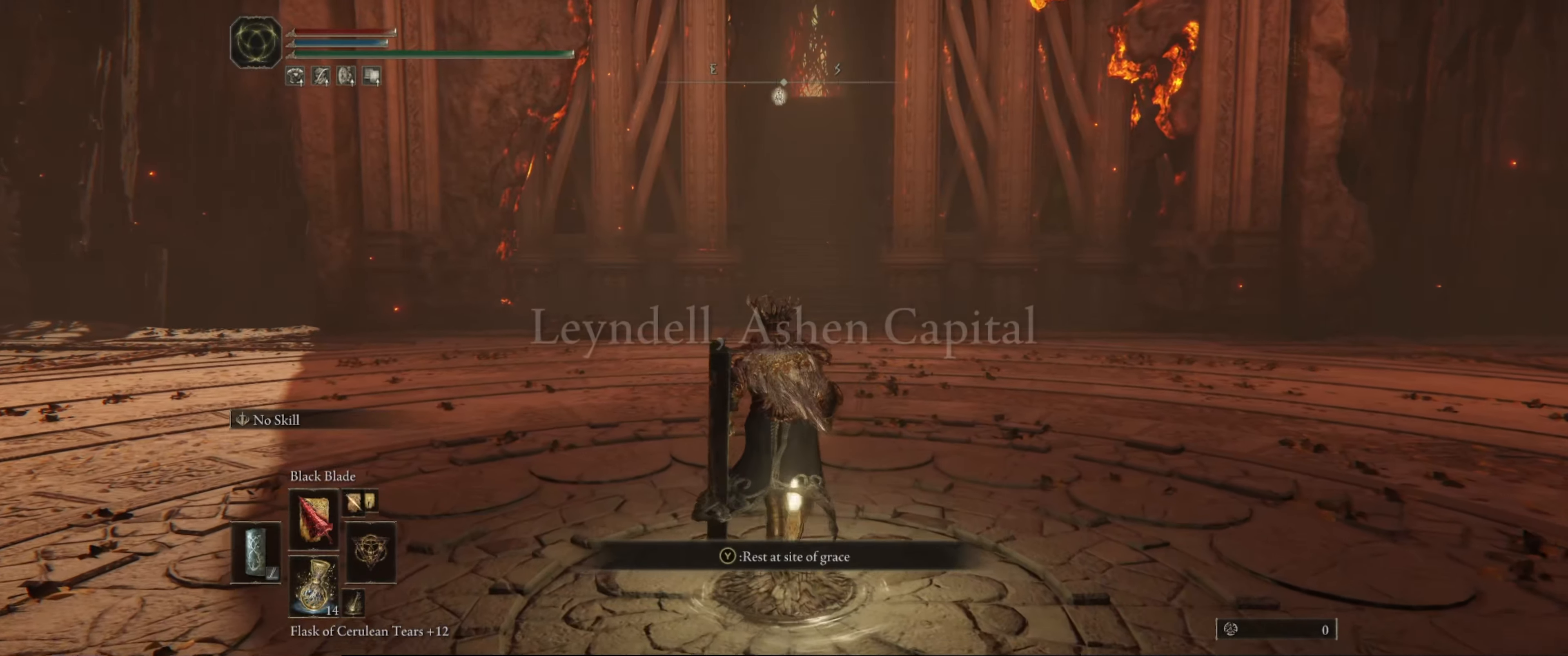
{"buttons": [], "left_stick": "up", "right_stick": "center", "events": []}
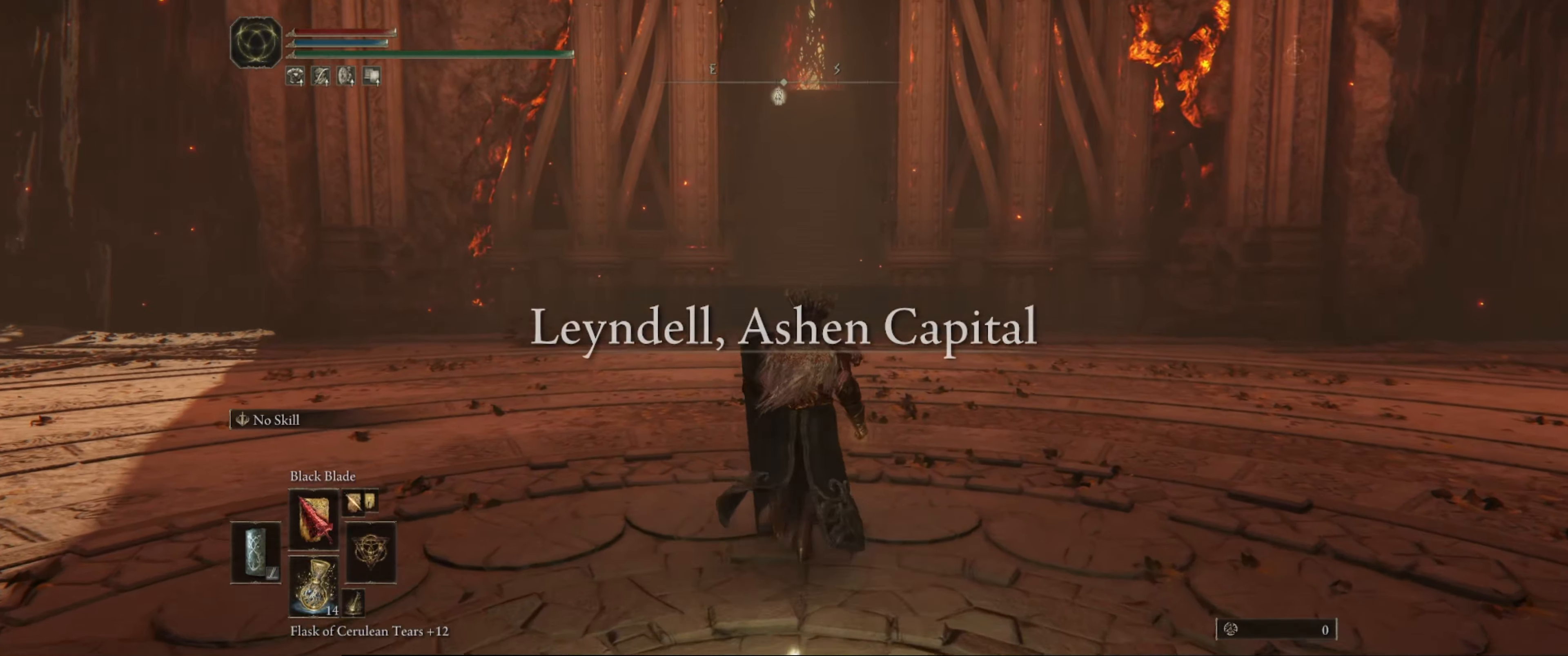
{"buttons": [], "left_stick": "up", "right_stick": "center", "events": []}
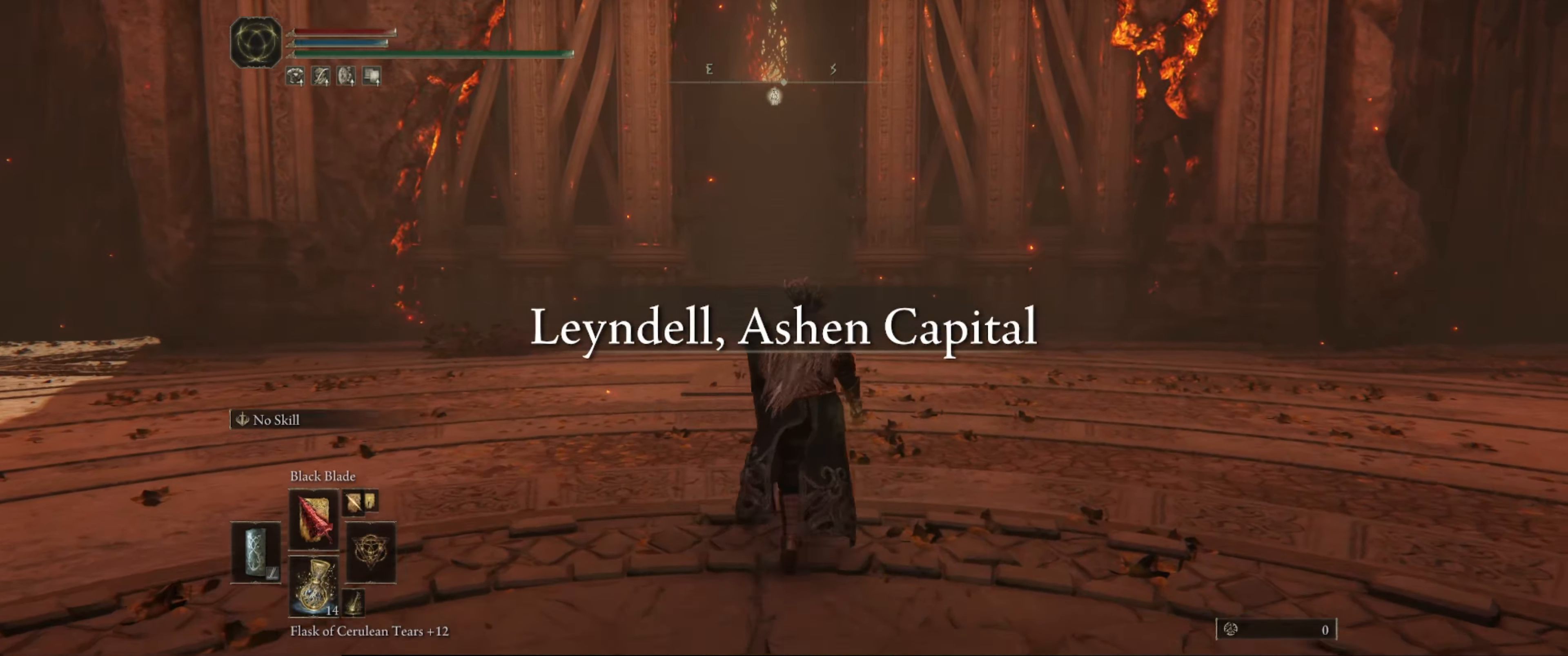
{"buttons": [], "left_stick": "up", "right_stick": "center", "events": []}
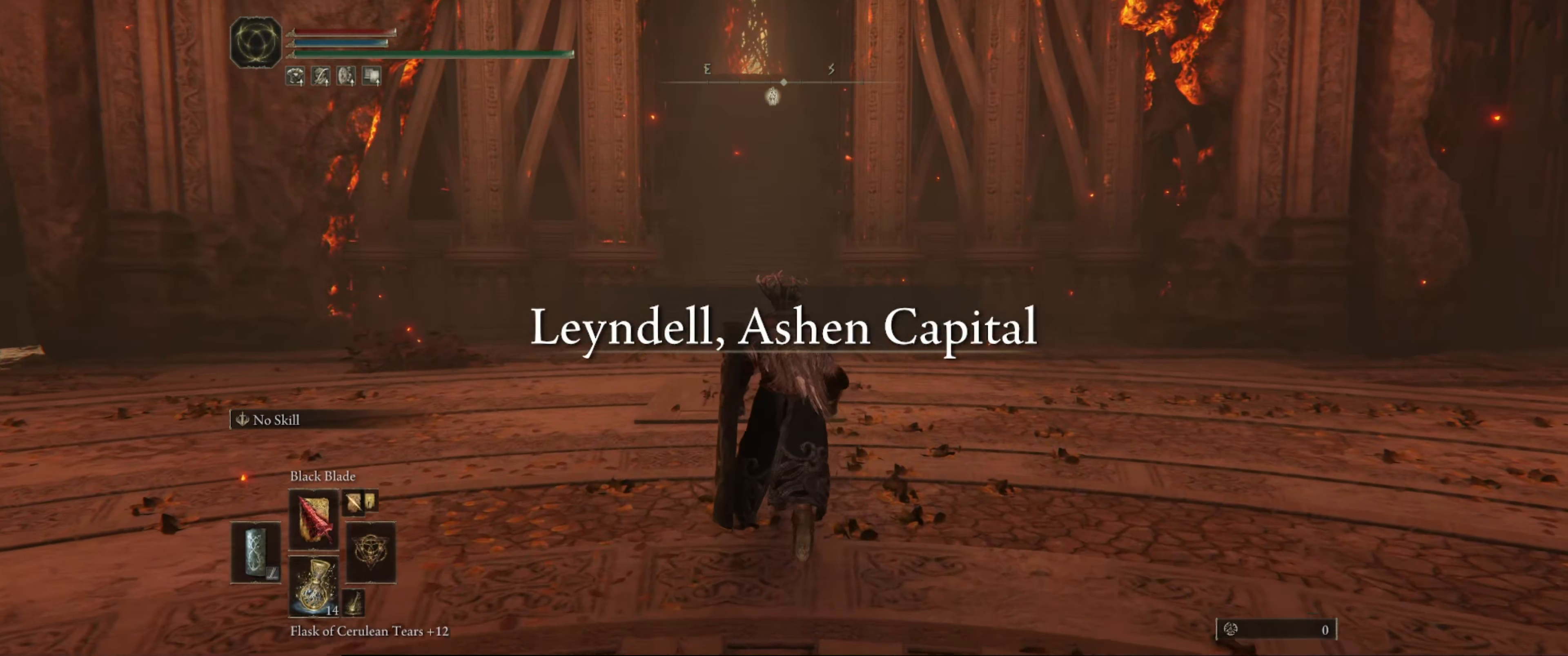
{"buttons": ["B"], "left_stick": "up", "right_stick": "center", "events": [[284, "B", "down"]]}
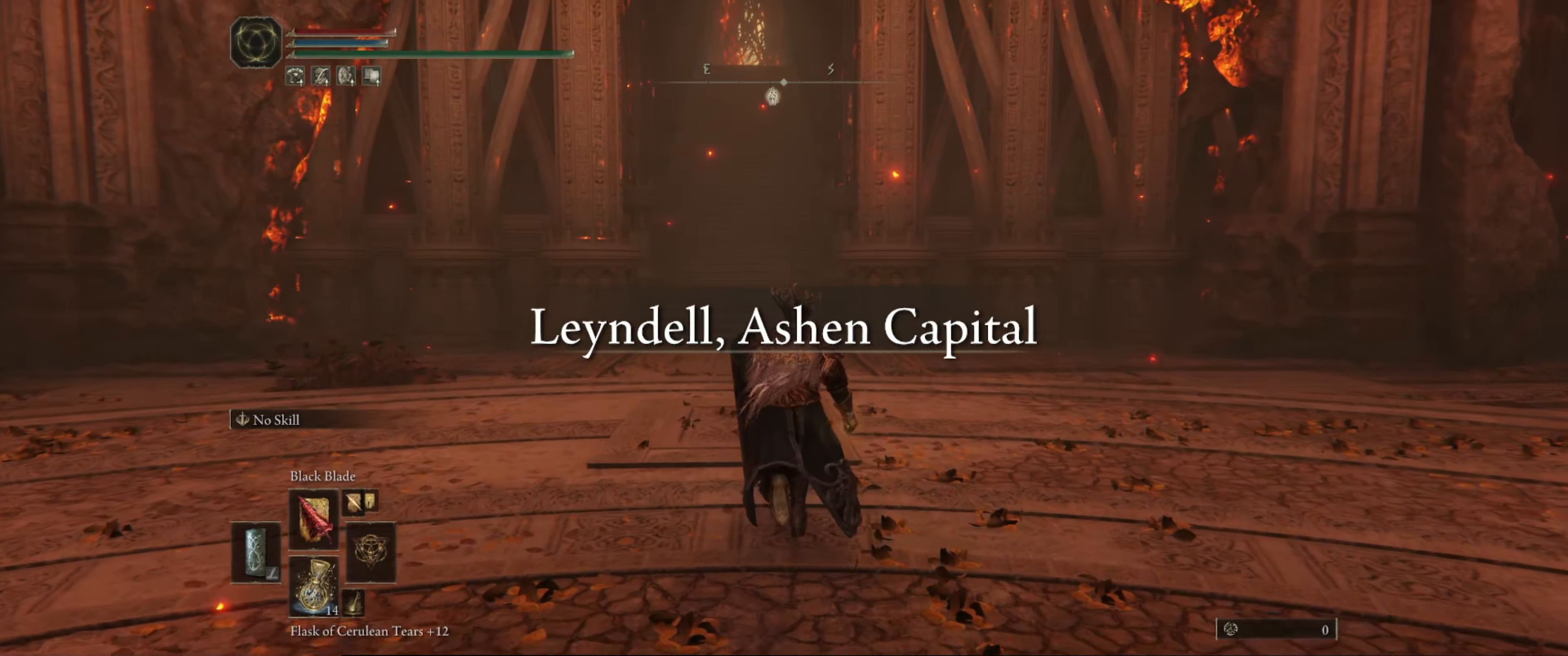
{"buttons": ["B"], "left_stick": "up", "right_stick": "center", "events": []}
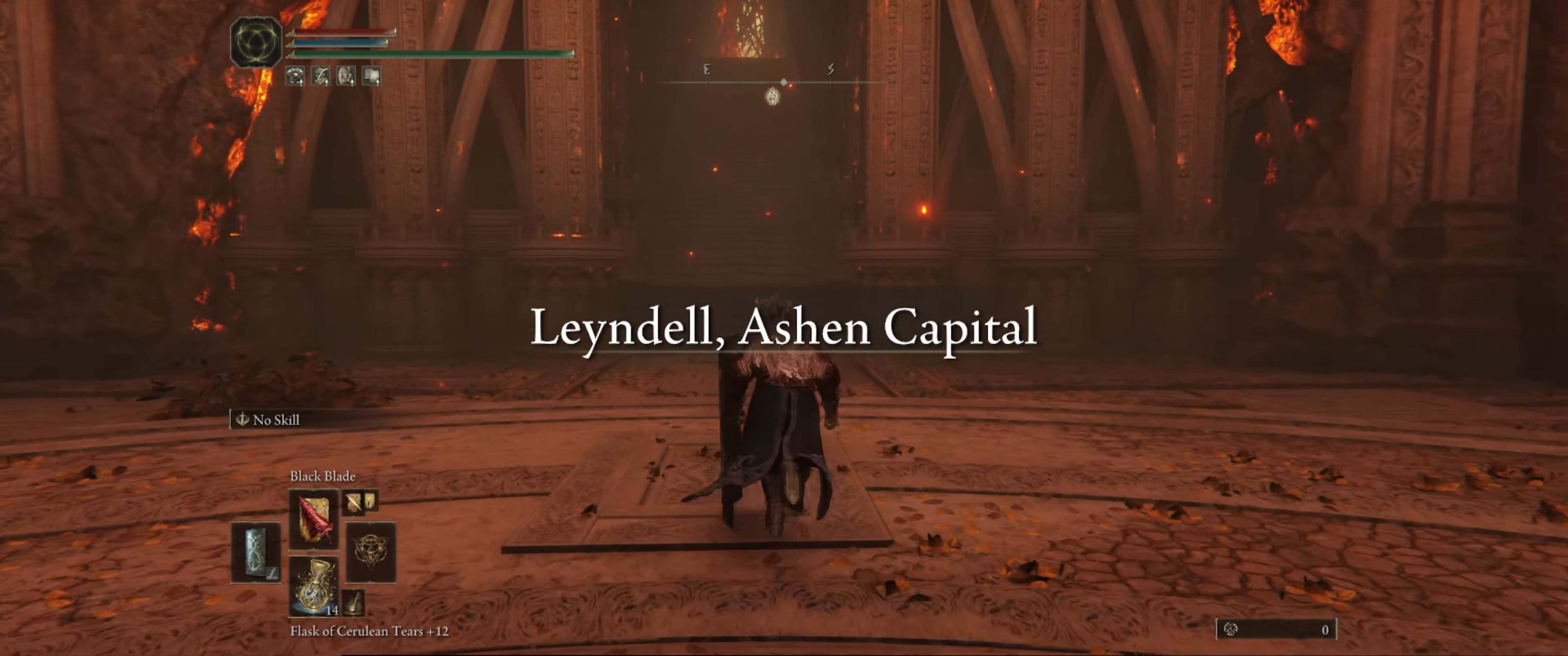
{"buttons": ["B"], "left_stick": "up", "right_stick": "center", "events": []}
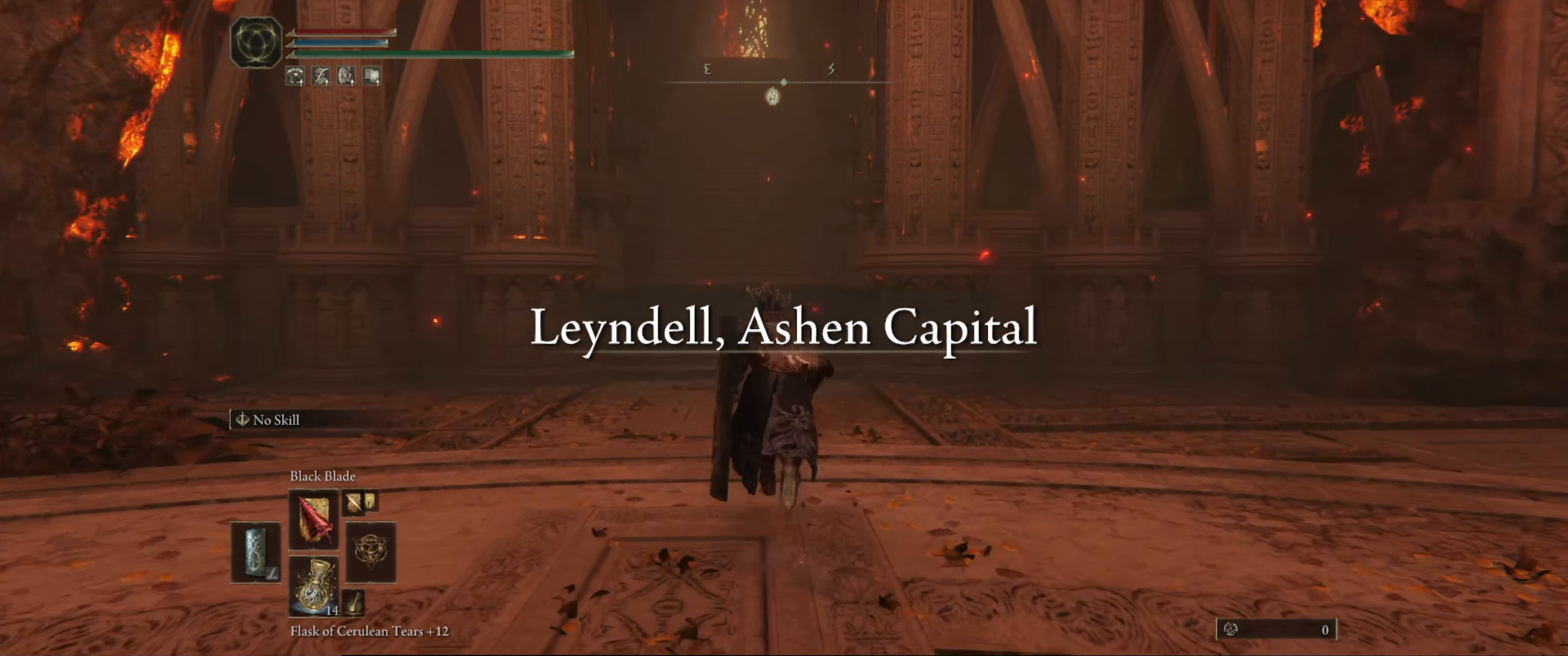
{"buttons": ["B"], "left_stick": "up", "right_stick": "center", "events": [[317, "DPAD_UP", "down"], [400, "DPAD_UP", "up"]]}
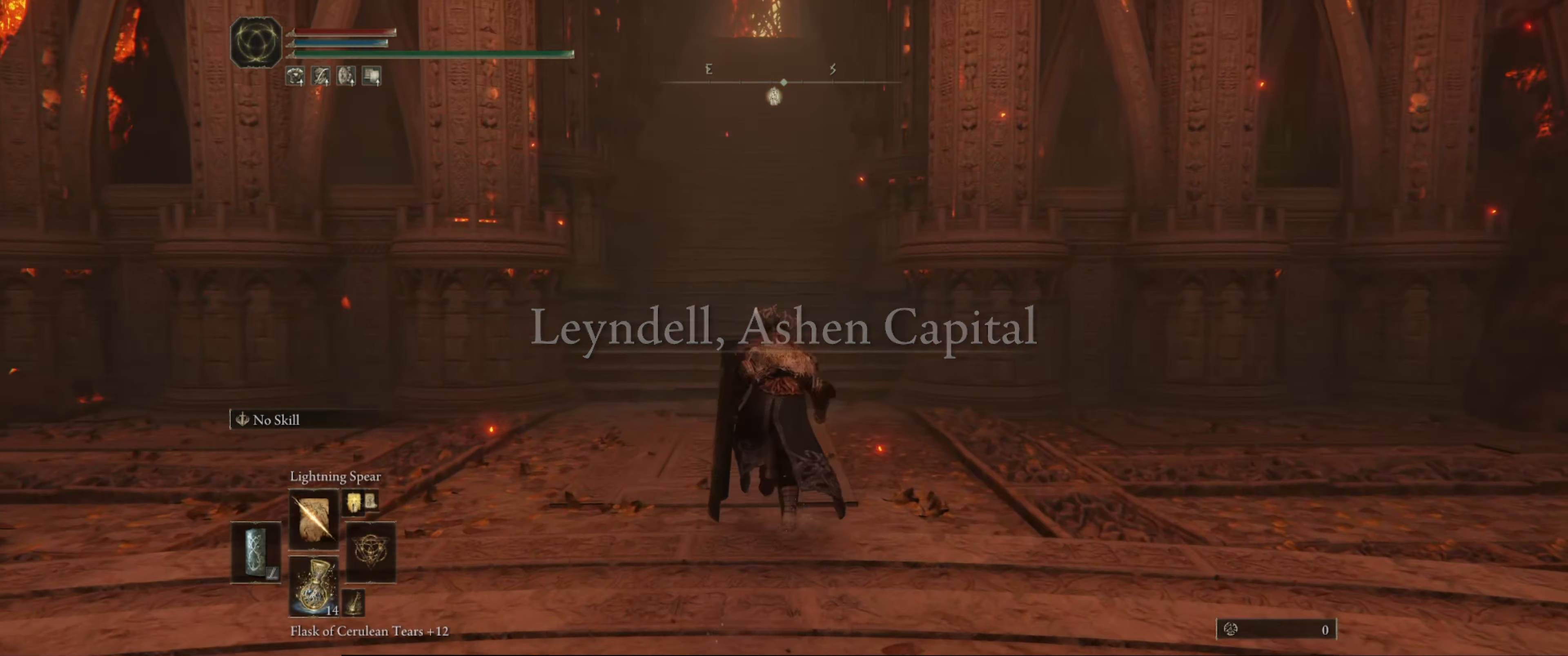
{"buttons": ["B"], "left_stick": "up", "right_stick": "center", "events": [[34, "DPAD_UP", "down"], [150, "DPAD_UP", "up"]]}
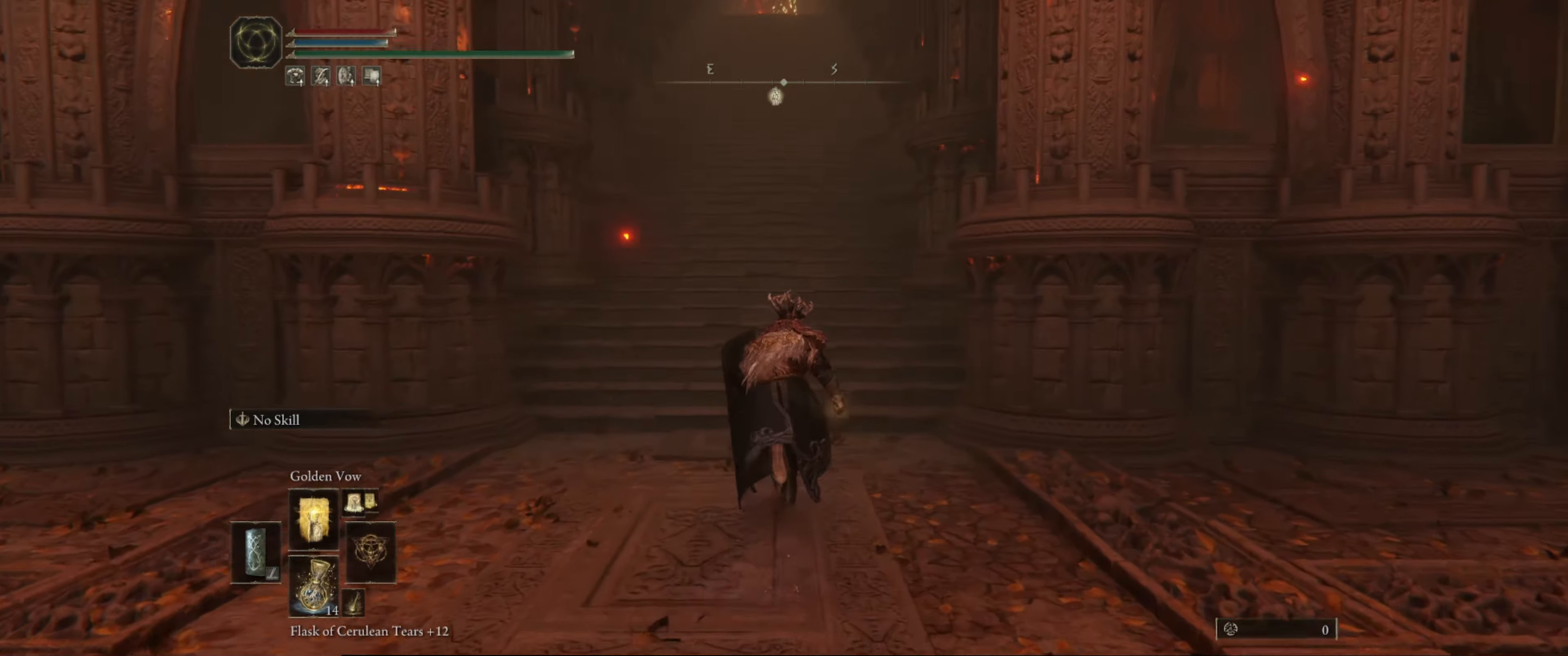
{"buttons": ["B"], "left_stick": "up", "right_stick": "center", "events": []}
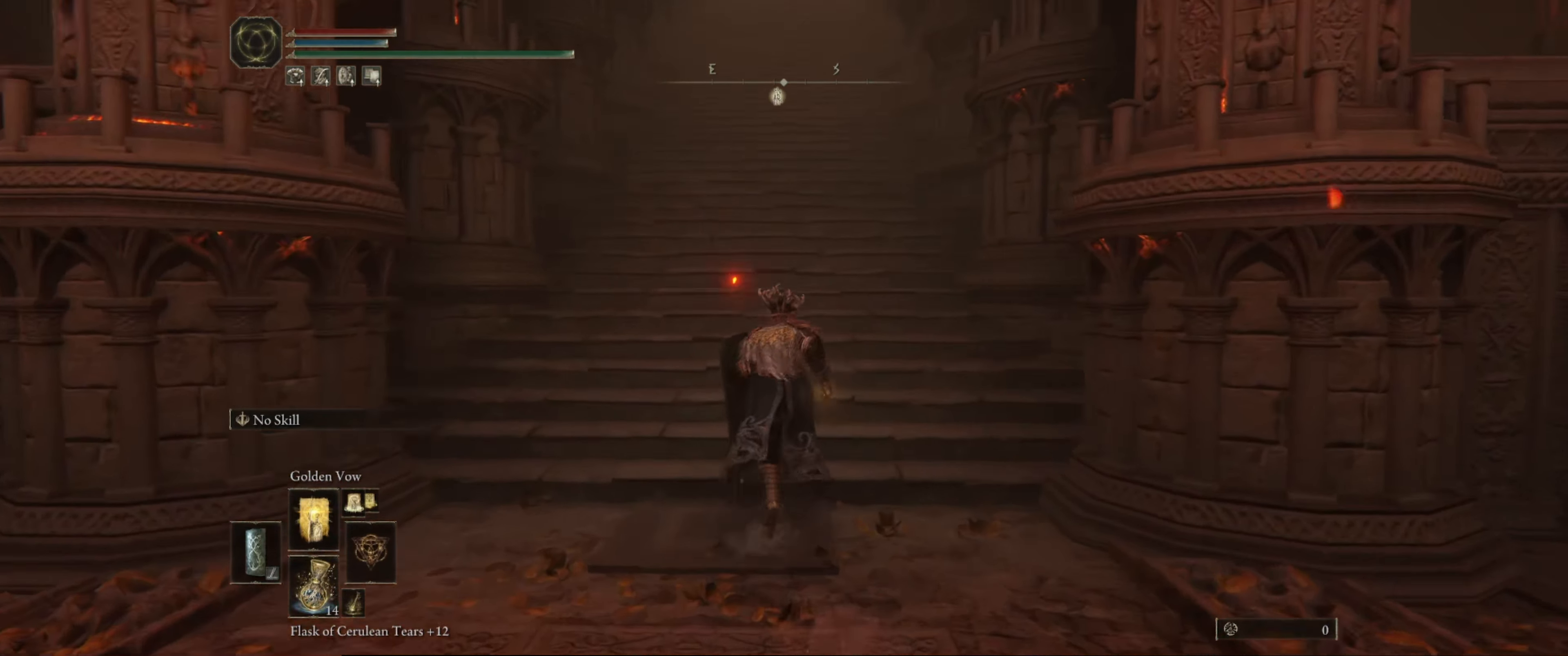
{"buttons": ["B"], "left_stick": "up", "right_stick": "center", "events": []}
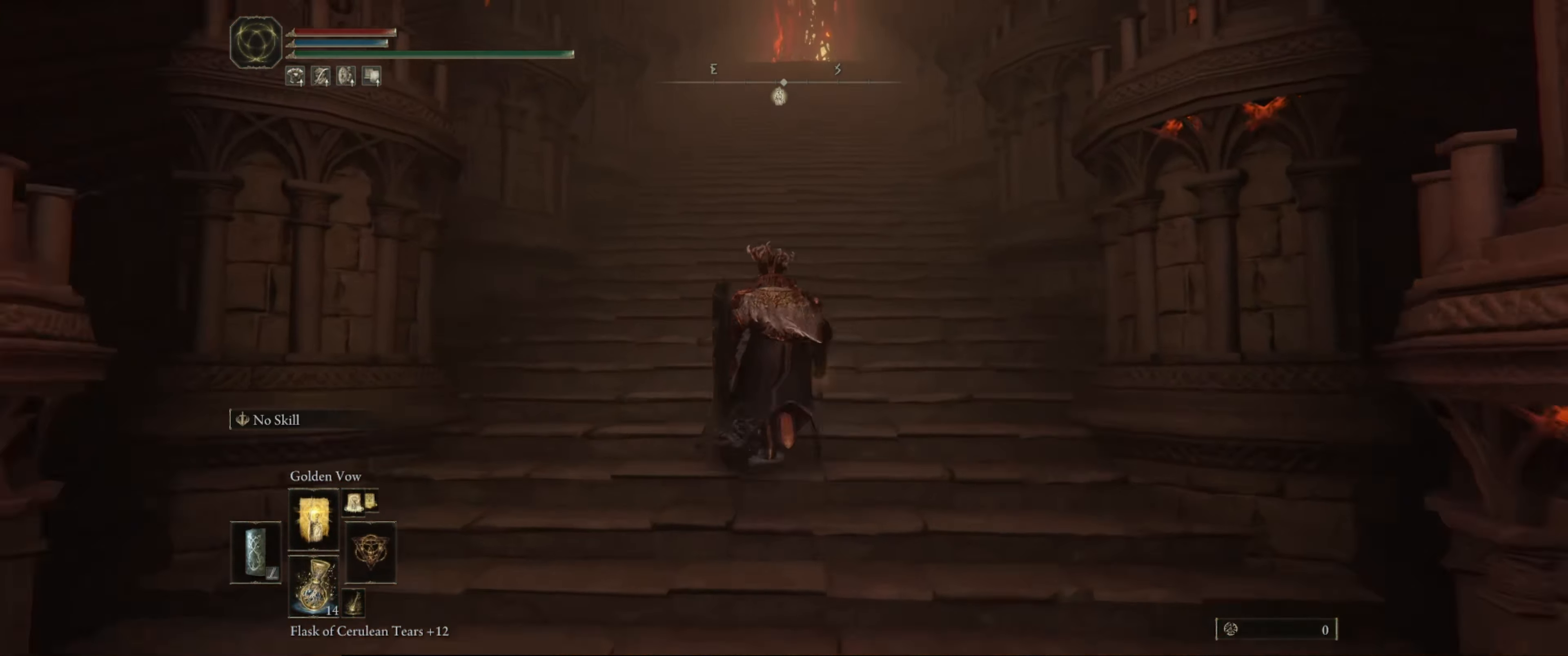
{"buttons": ["B"], "left_stick": "up", "right_stick": "center", "events": []}
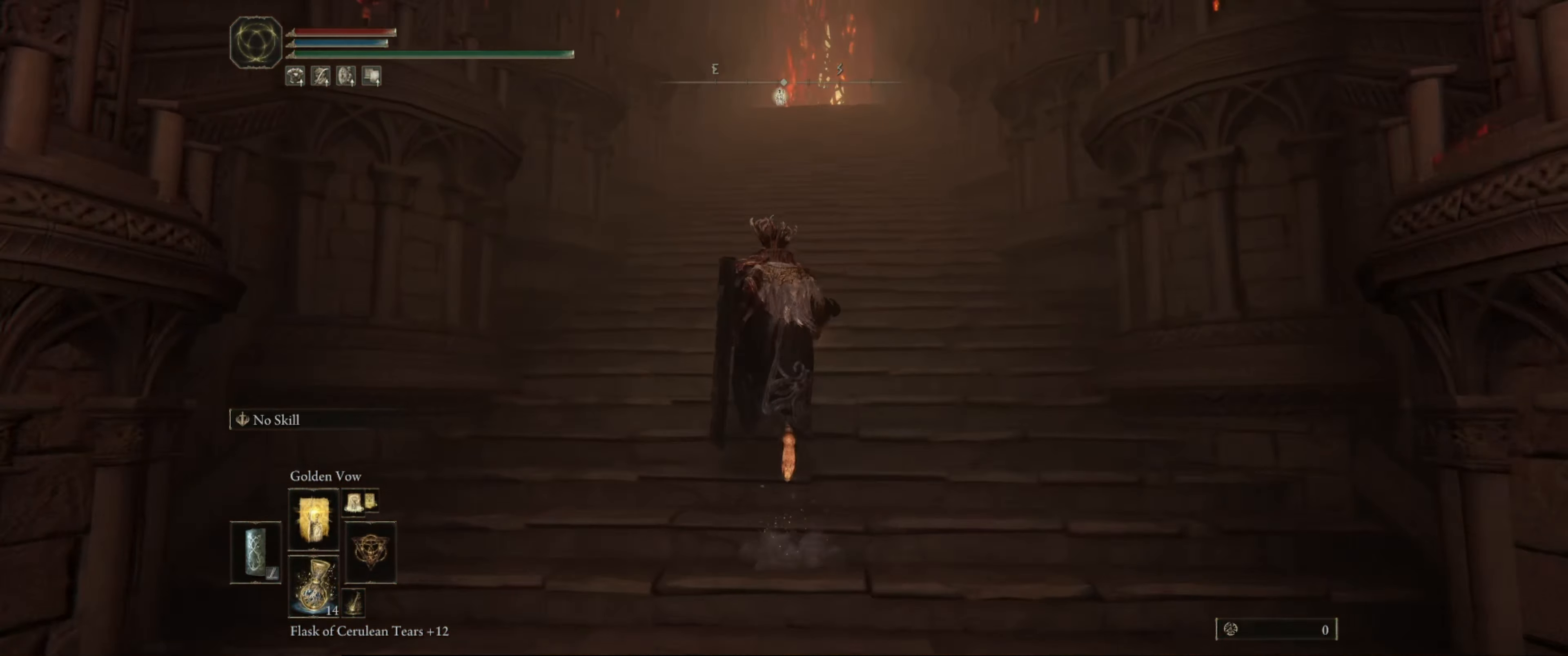
{"buttons": ["B"], "left_stick": "up", "right_stick": "center", "events": []}
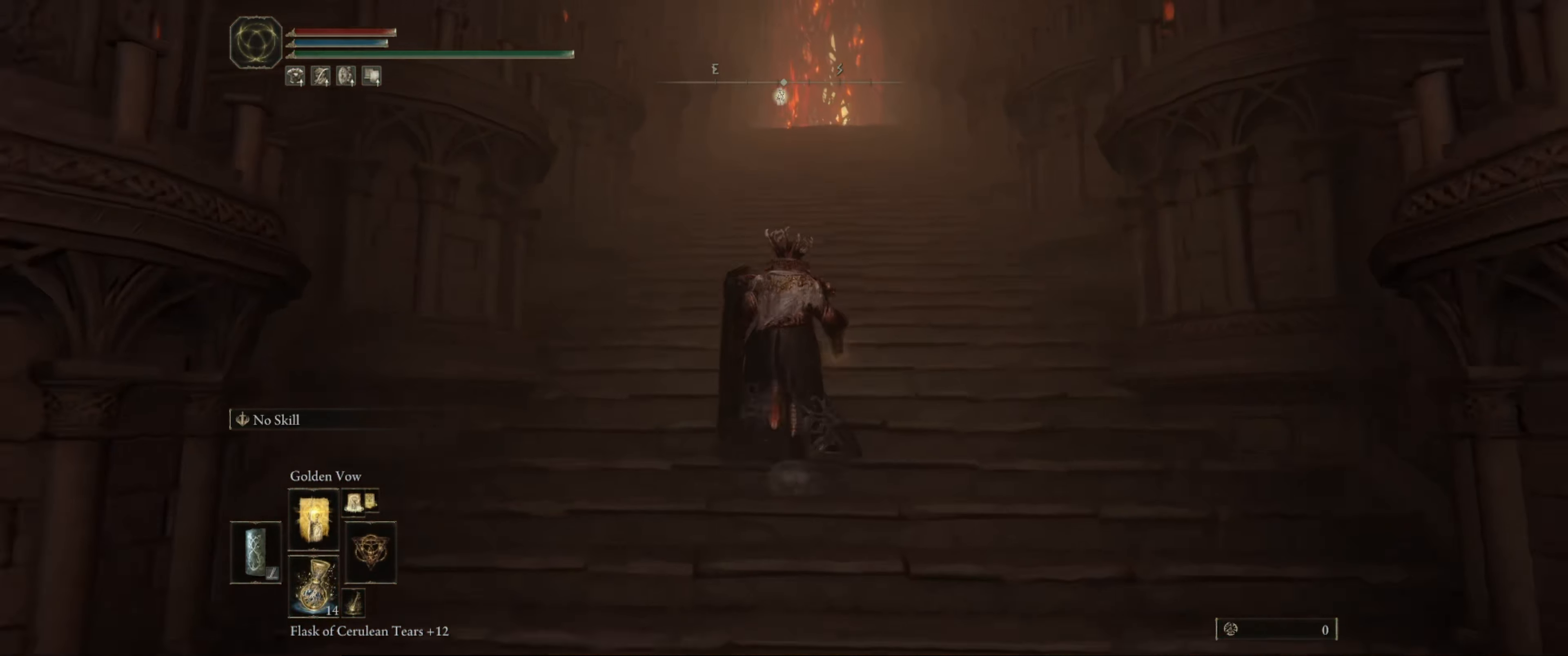
{"buttons": ["B"], "left_stick": "up", "right_stick": "center", "events": []}
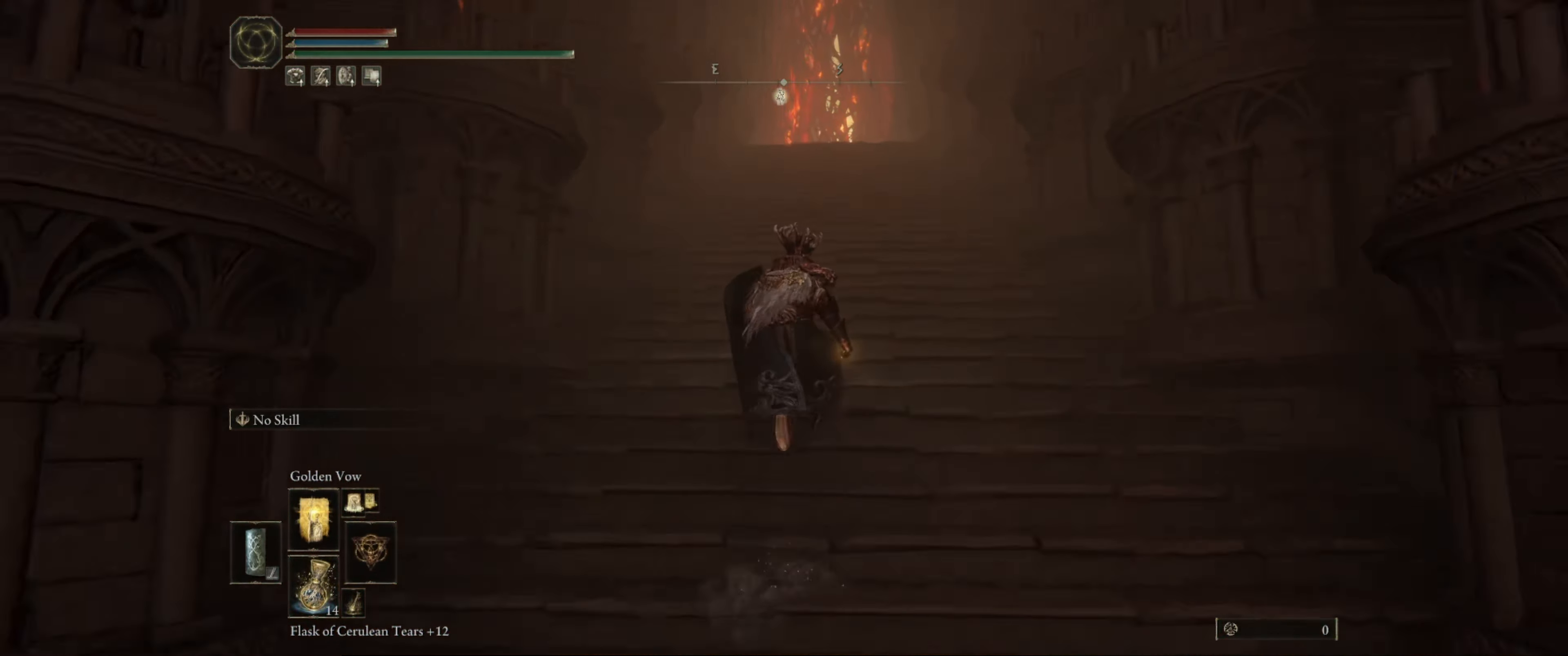
{"buttons": ["B"], "left_stick": "up", "right_stick": "center", "events": []}
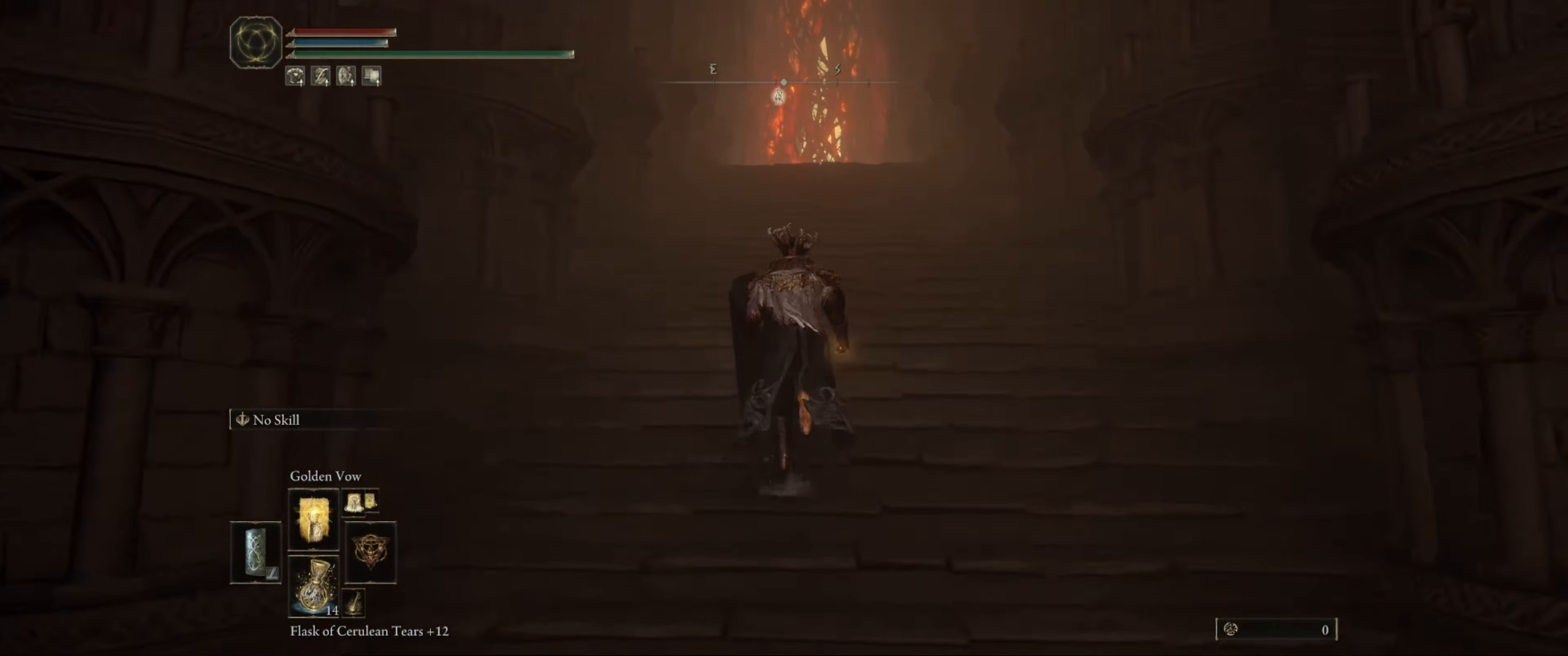
{"buttons": ["B"], "left_stick": "up", "right_stick": "center", "events": []}
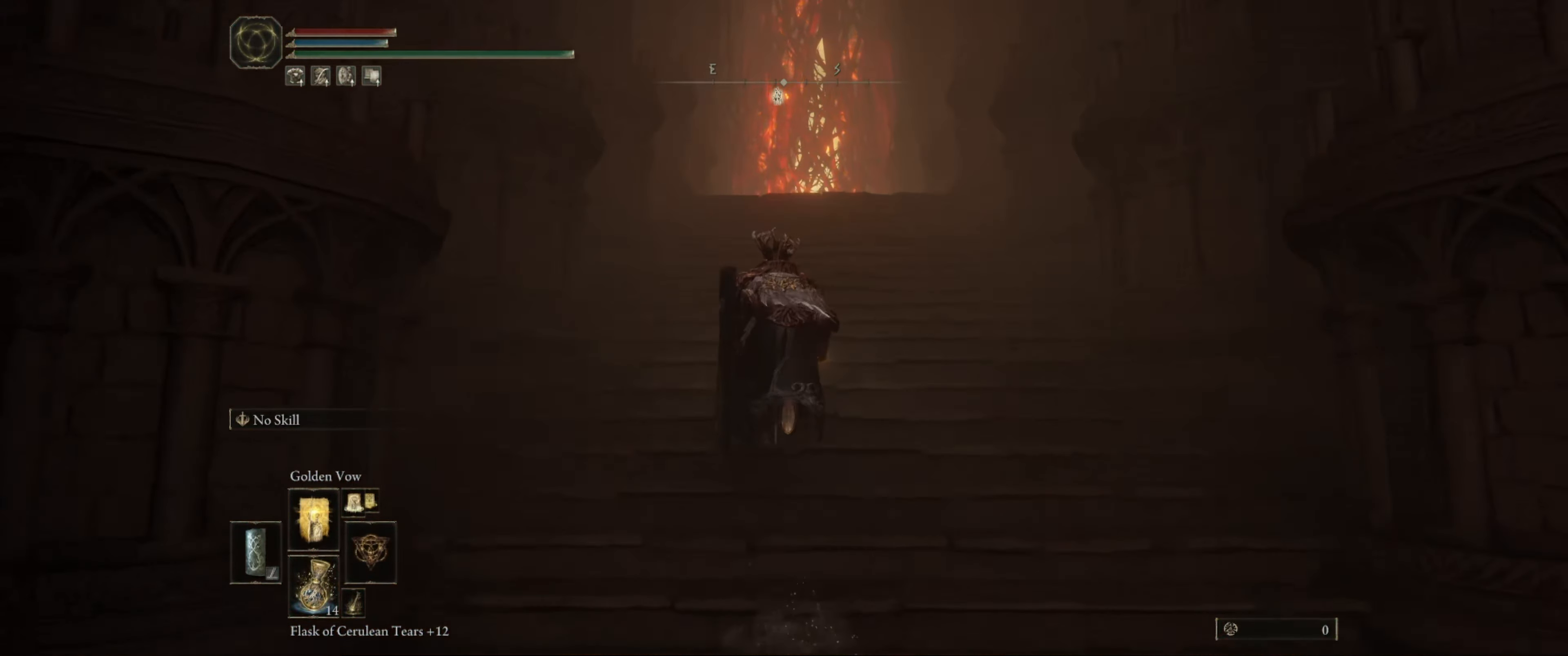
{"buttons": ["B"], "left_stick": "up", "right_stick": "center", "events": []}
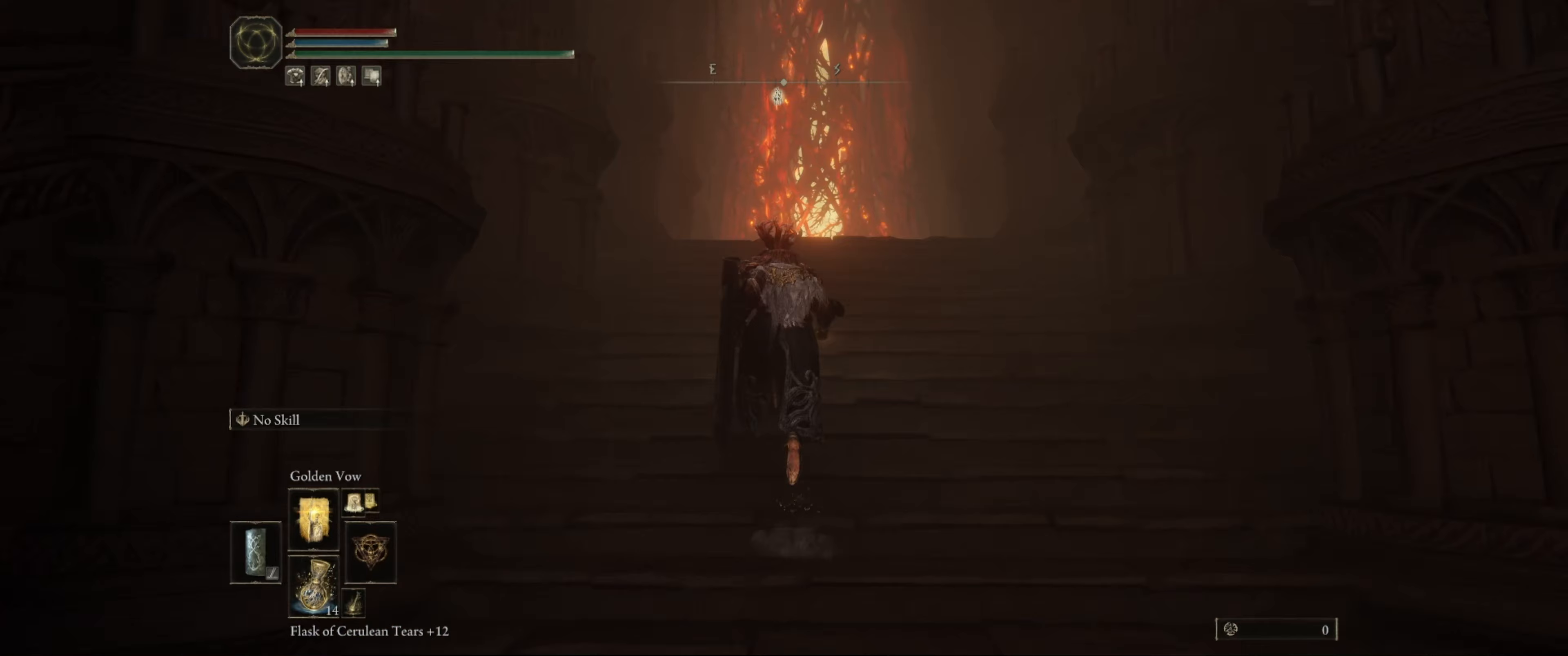
{"buttons": ["B"], "left_stick": "up", "right_stick": "center", "events": []}
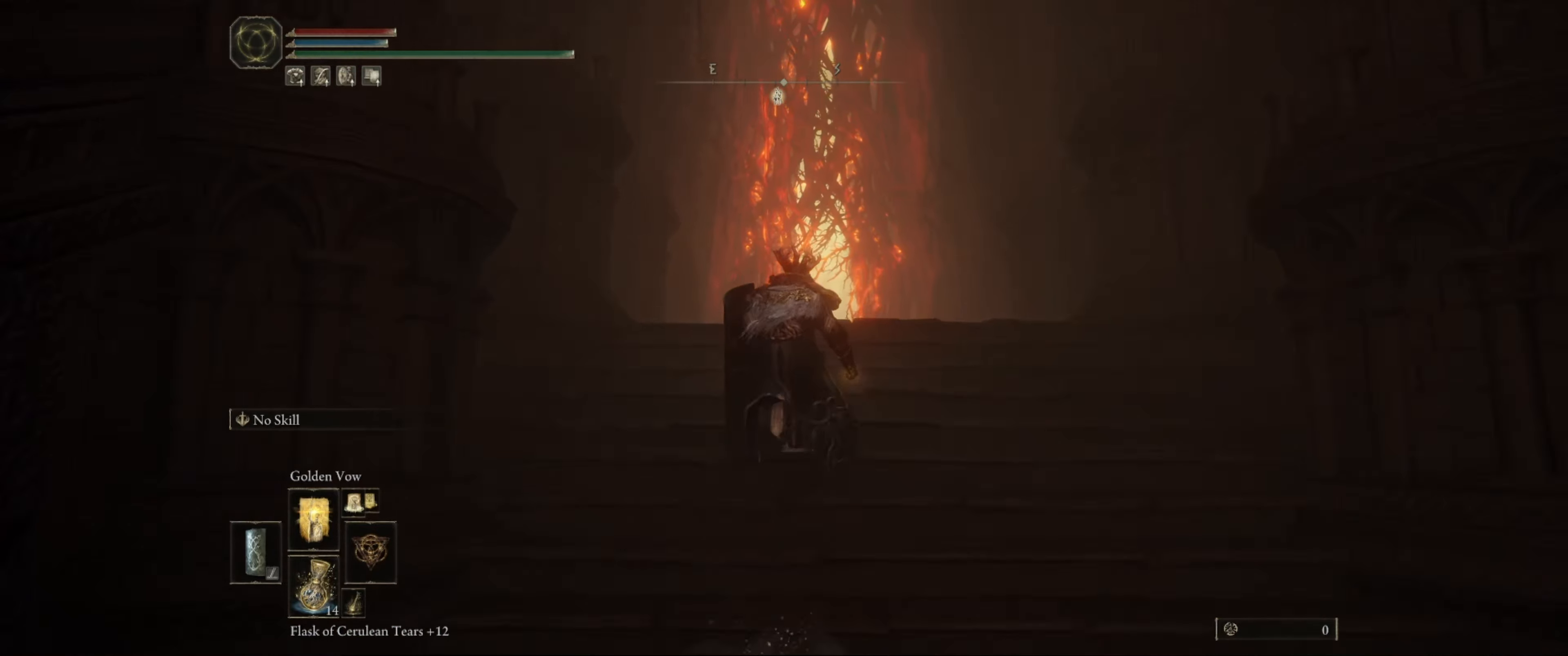
{"buttons": ["B"], "left_stick": "up", "right_stick": "center", "events": [[17, "right_stick", "down"], [367, "right_stick", "center"]]}
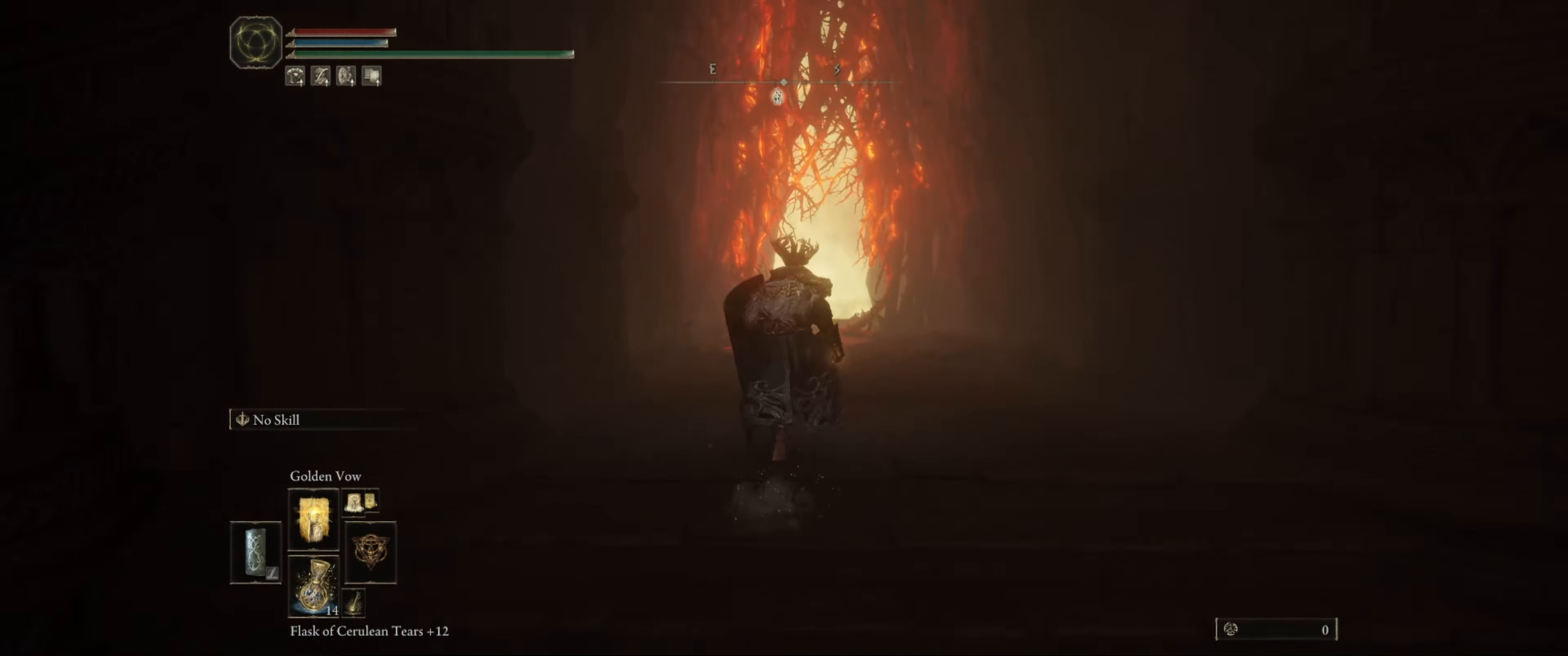
{"buttons": ["B"], "left_stick": "up", "right_stick": "down", "events": [[417, "right_stick", "down"]]}
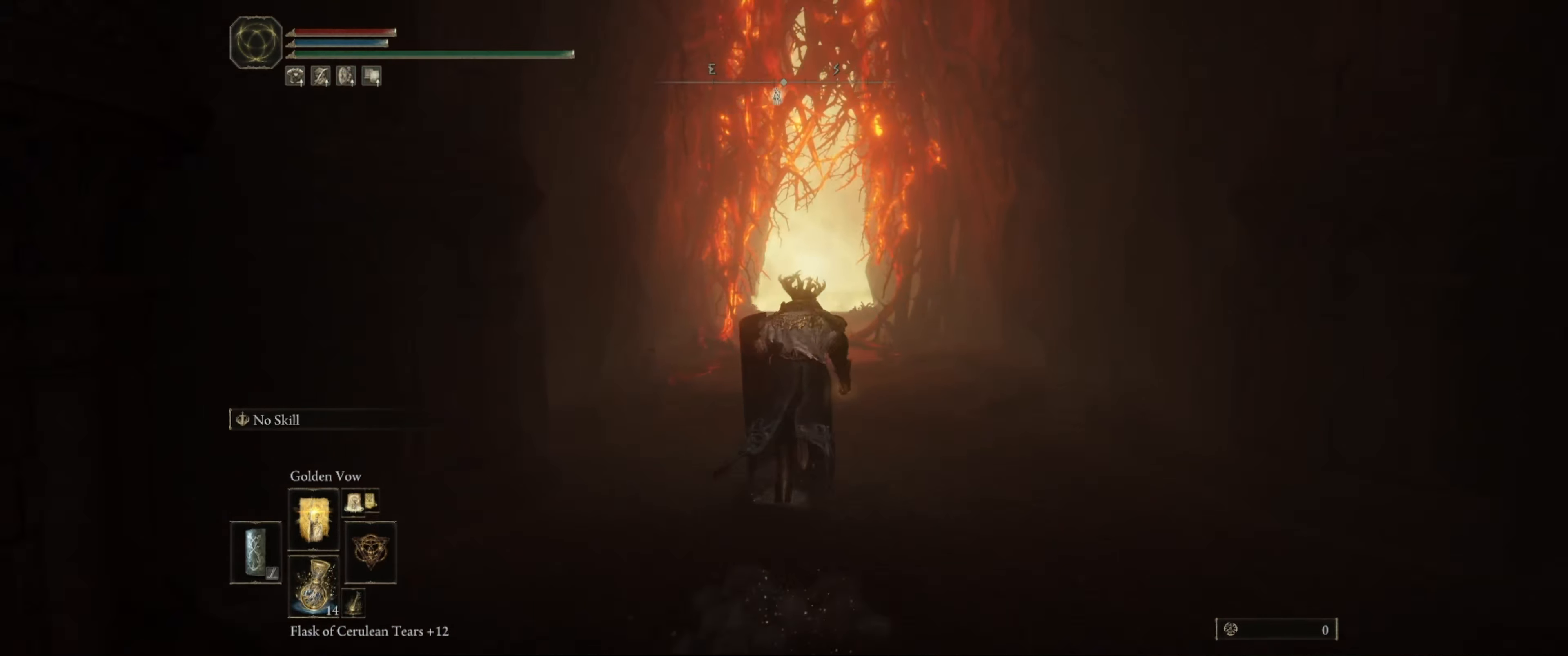
{"buttons": ["B"], "left_stick": "up", "right_stick": "center", "events": [[167, "right_stick", "center"]]}
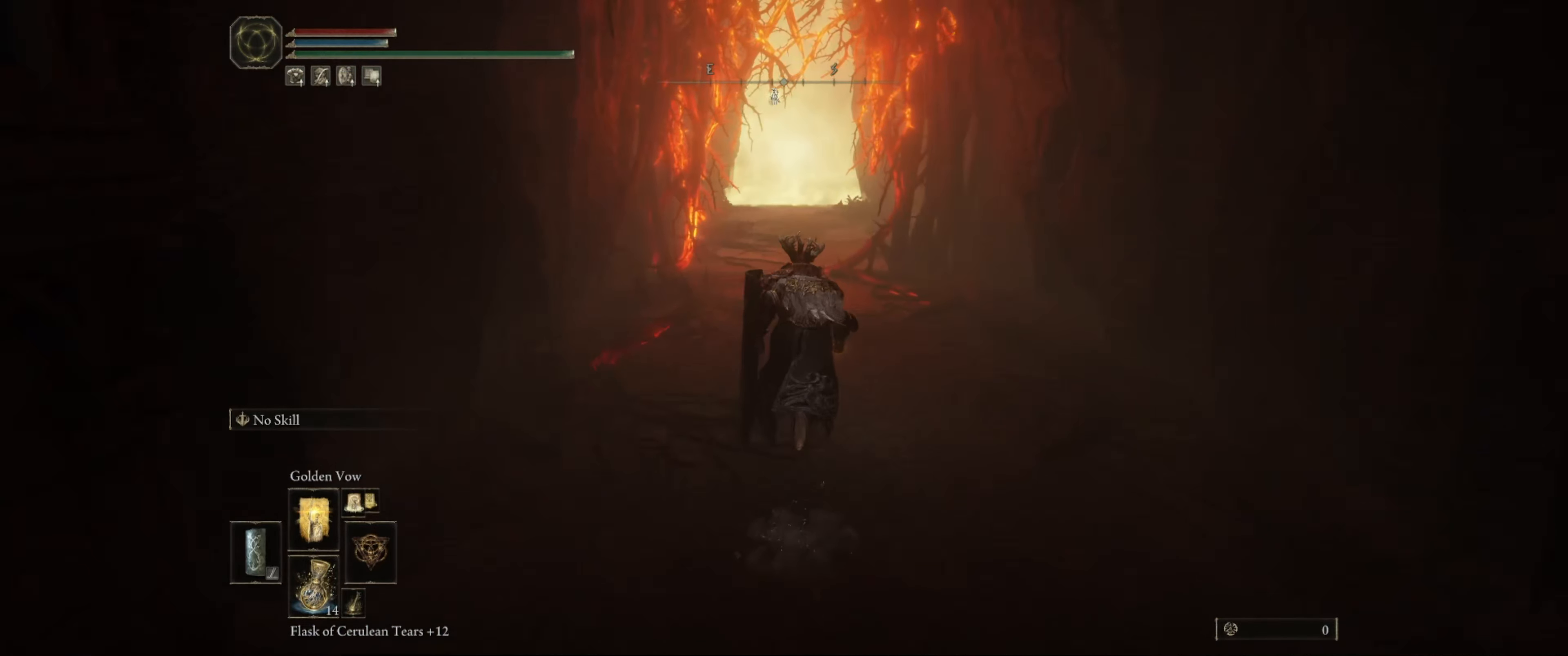
{"buttons": ["B"], "left_stick": "up", "right_stick": "center", "events": []}
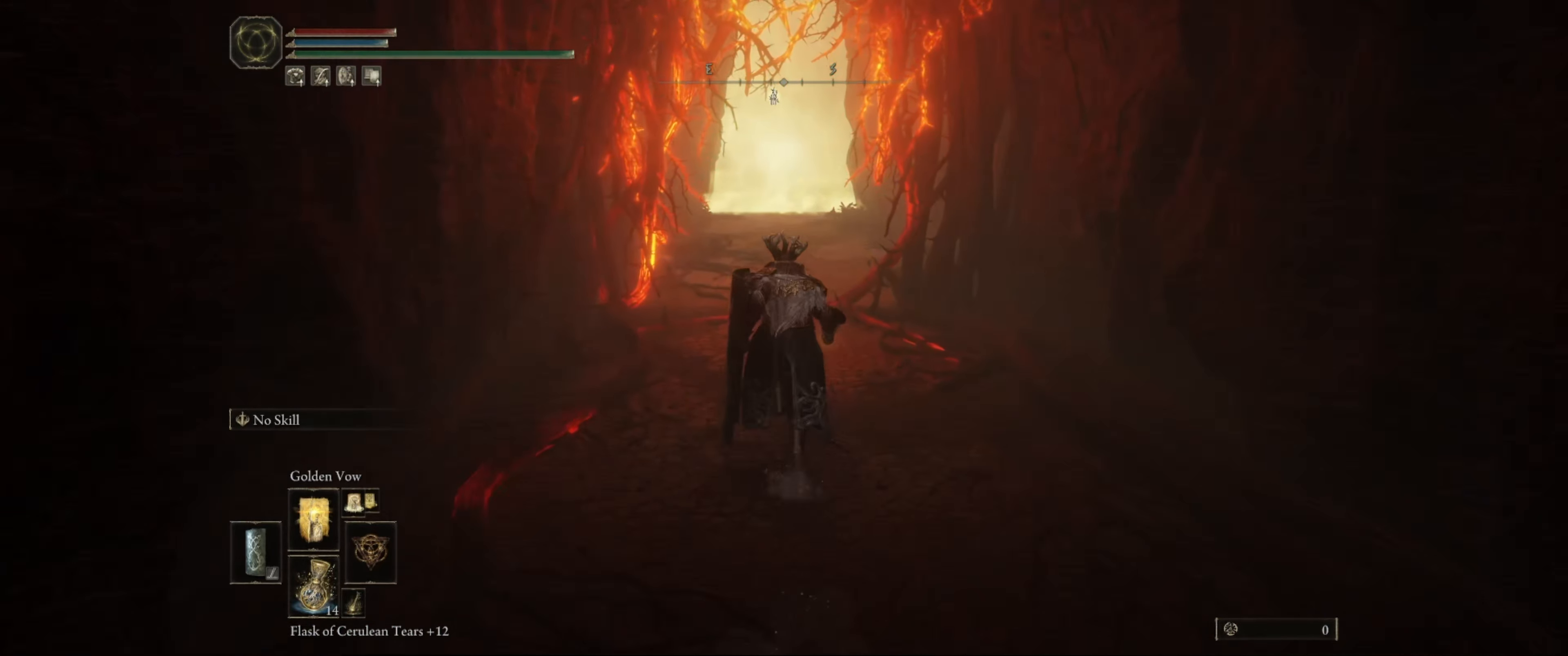
{"buttons": ["B"], "left_stick": "up", "right_stick": "center", "events": []}
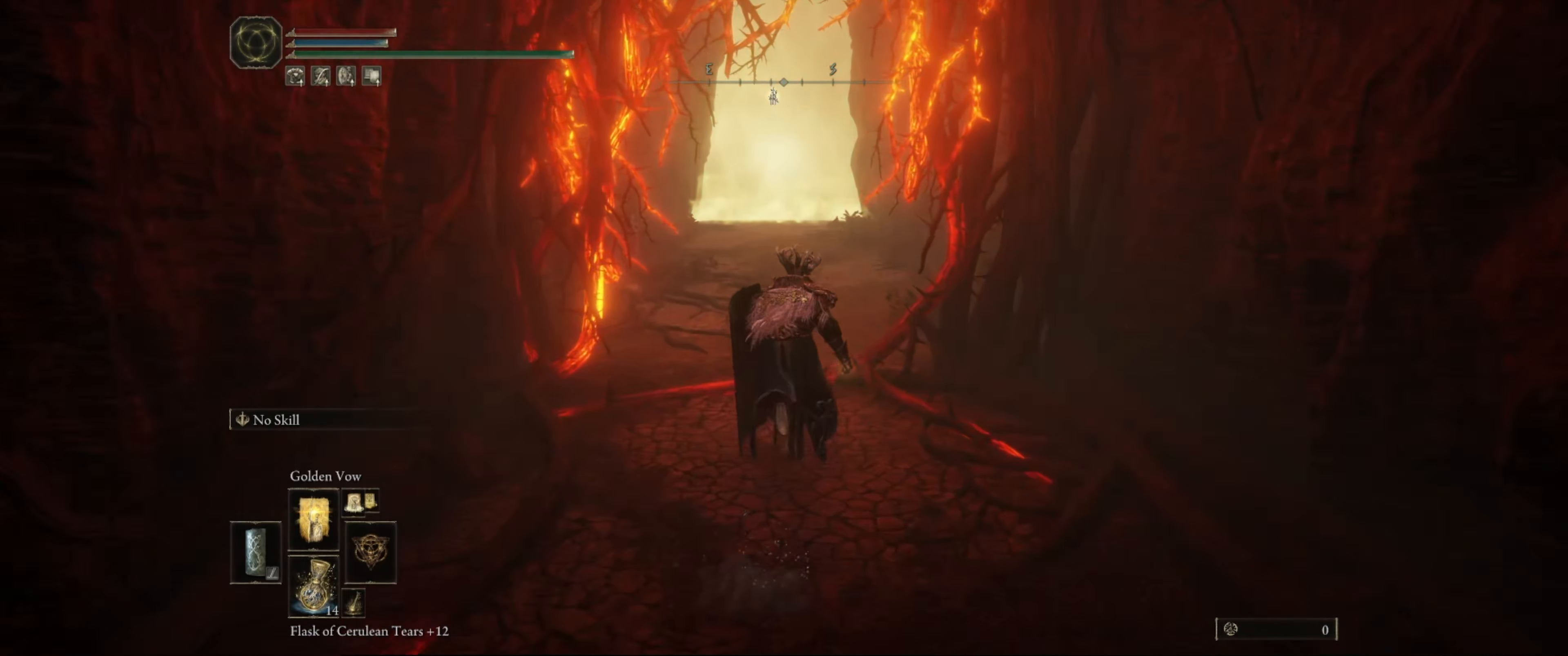
{"buttons": ["B"], "left_stick": "up", "right_stick": "center", "events": []}
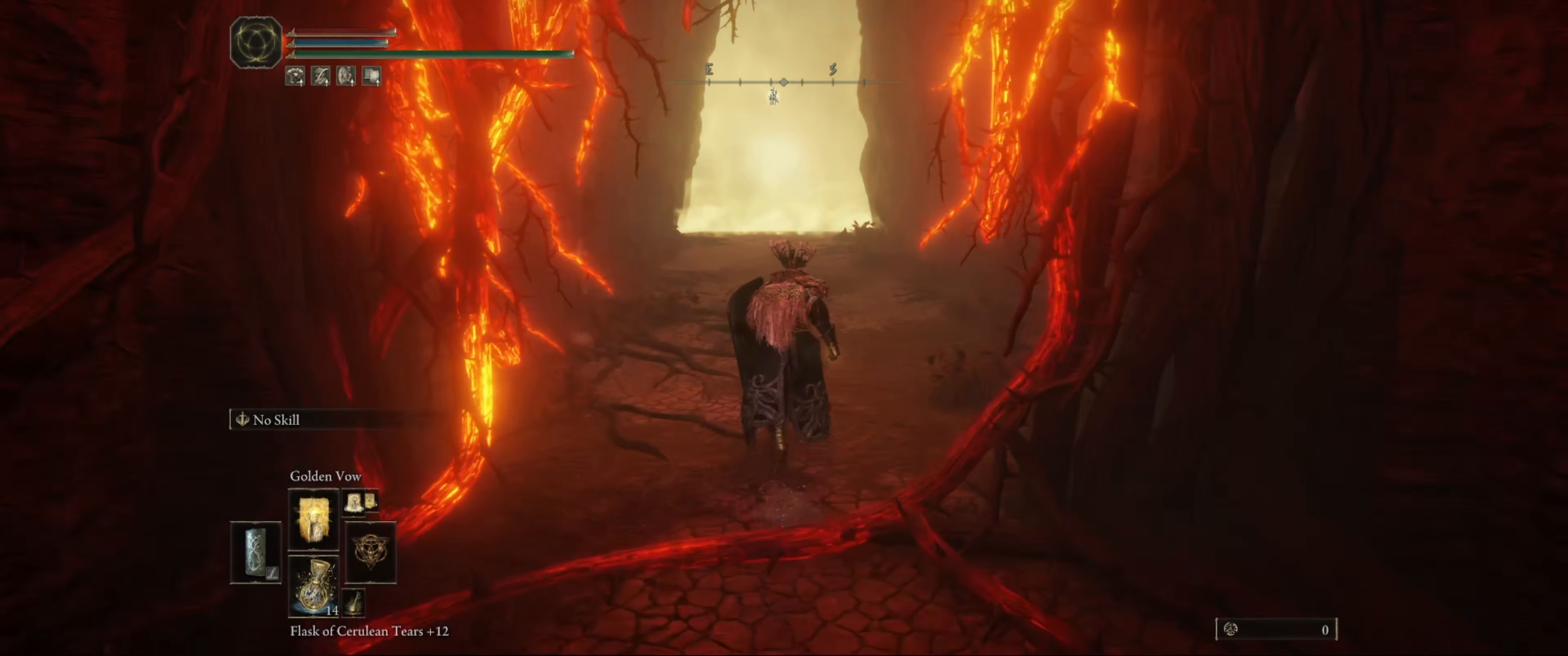
{"buttons": ["B"], "left_stick": "up", "right_stick": "center", "events": []}
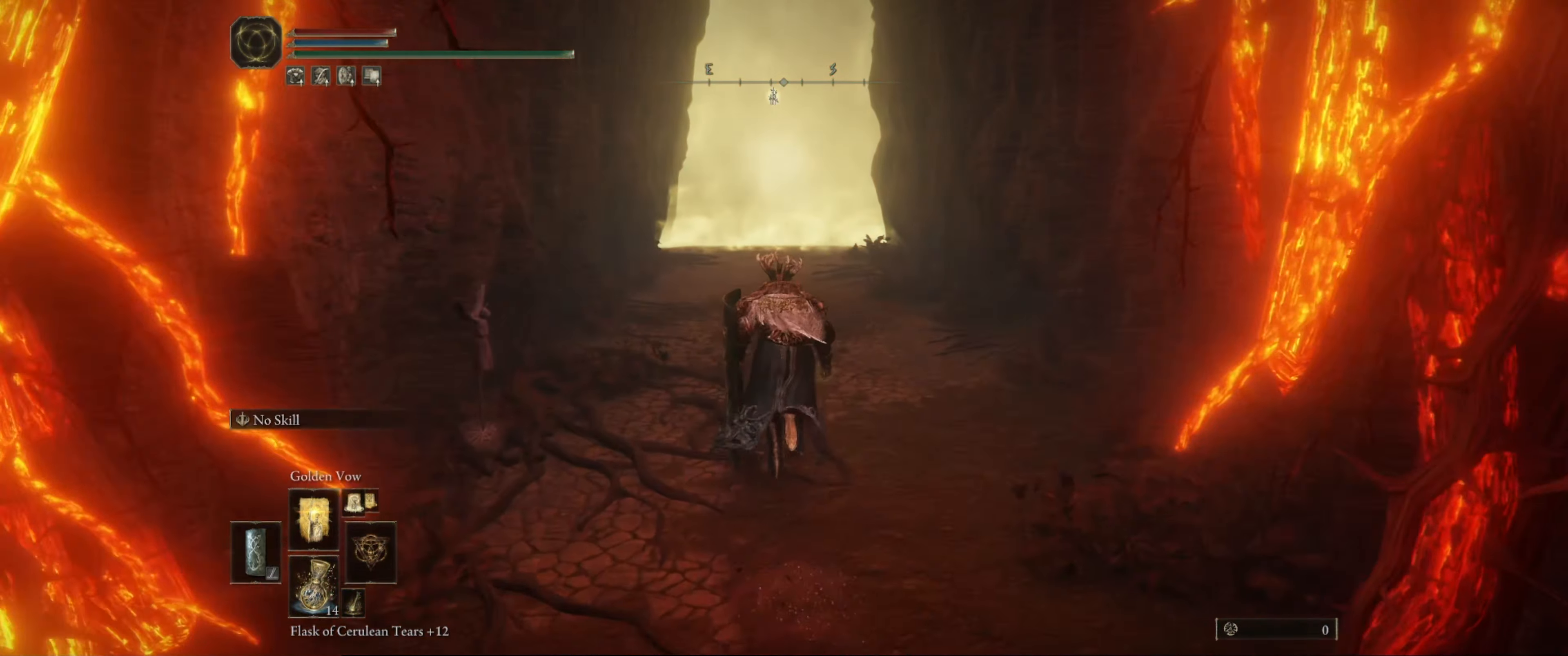
{"buttons": ["B"], "left_stick": "up", "right_stick": "center", "events": []}
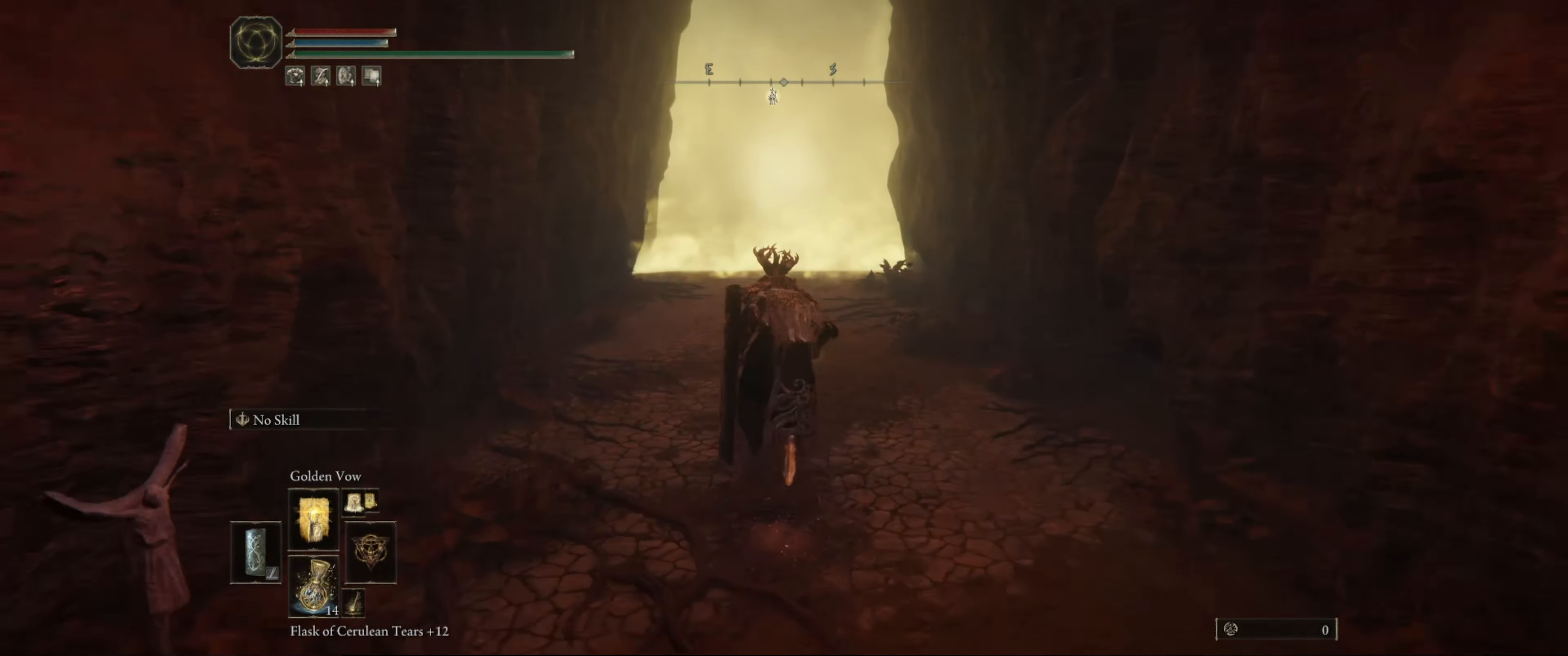
{"buttons": ["DPAD_UP"], "left_stick": "up", "right_stick": "center", "events": [[284, "B", "up"], [467, "DPAD_UP", "down"]]}
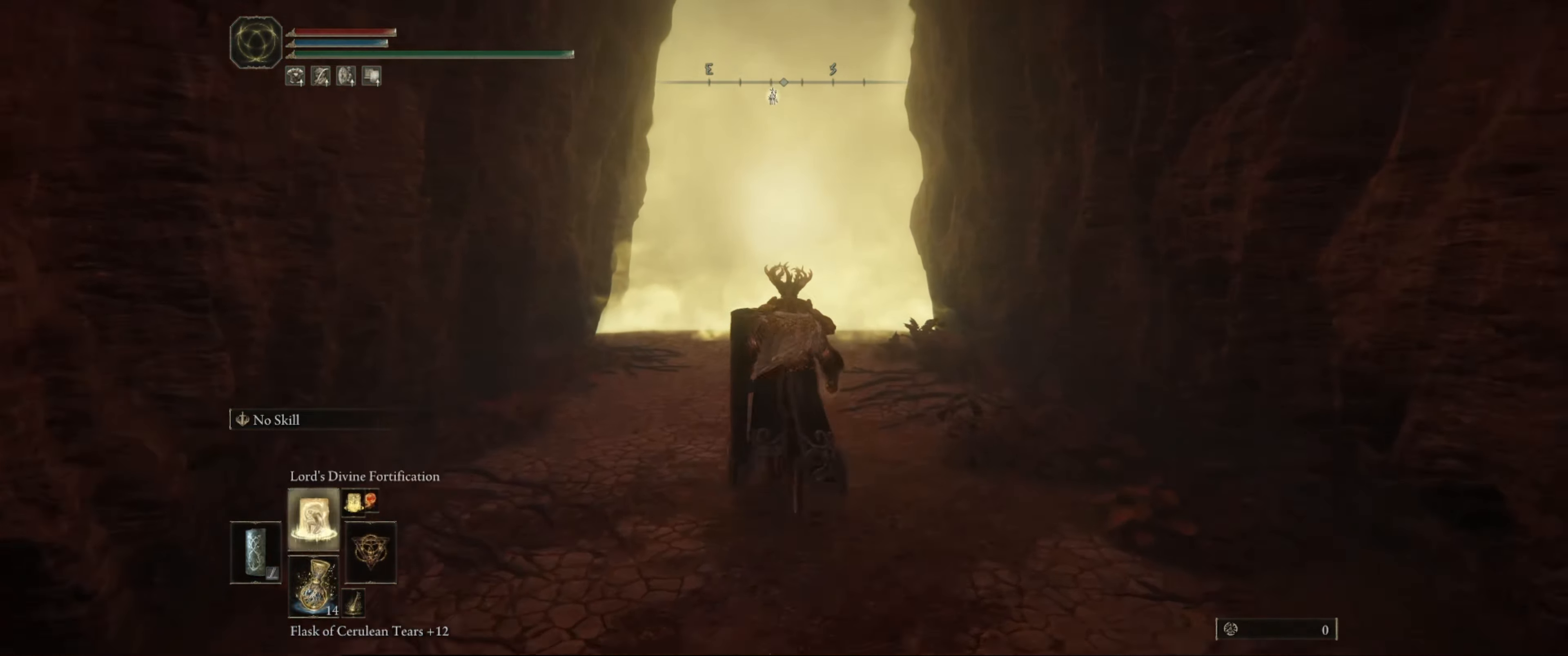
{"buttons": [], "left_stick": "up", "right_stick": "center", "events": [[50, "DPAD_UP", "up"], [134, "DPAD_UP", "down"], [250, "DPAD_UP", "up"], [350, "R1", "down"], [500, "R1", "up"]]}
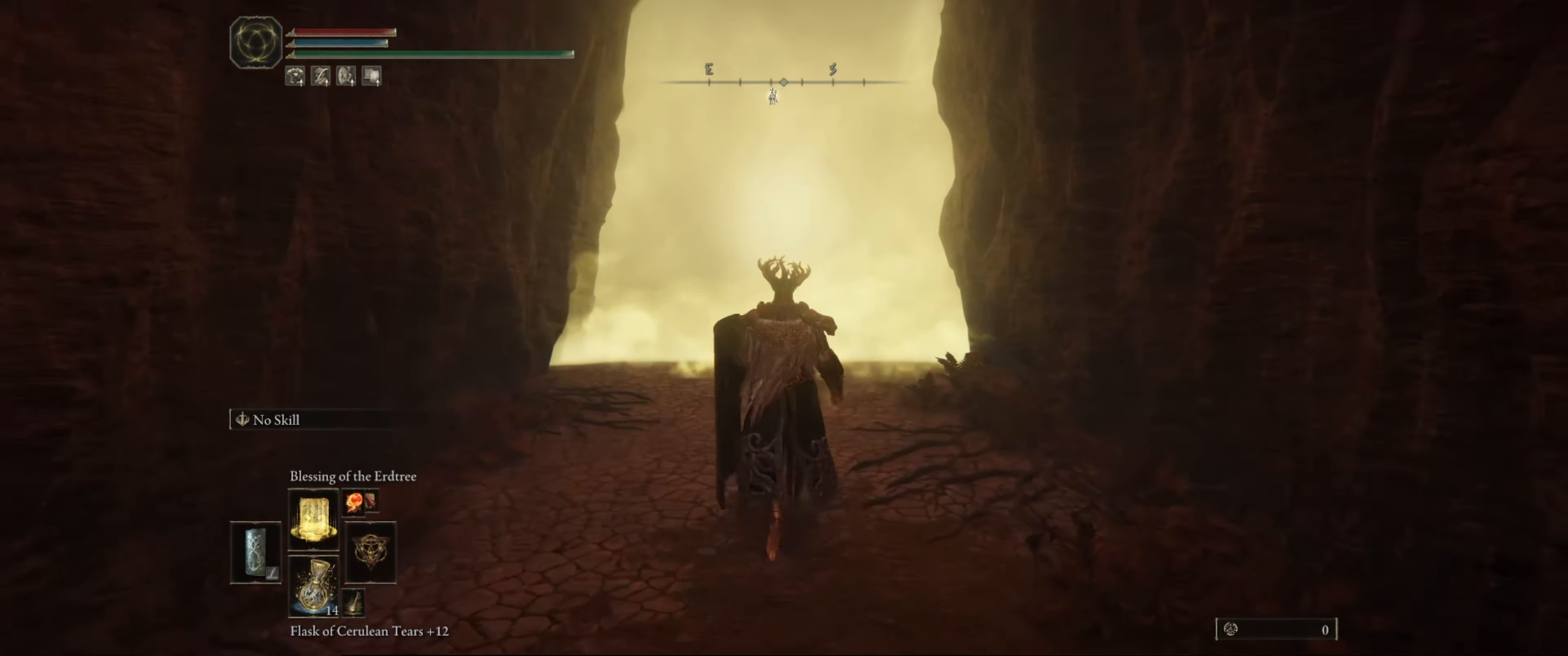
{"buttons": ["DPAD_UP"], "left_stick": "up", "right_stick": "center", "events": [[217, "DPAD_UP", "down"], [334, "DPAD_UP", "up"], [417, "DPAD_UP", "down"]]}